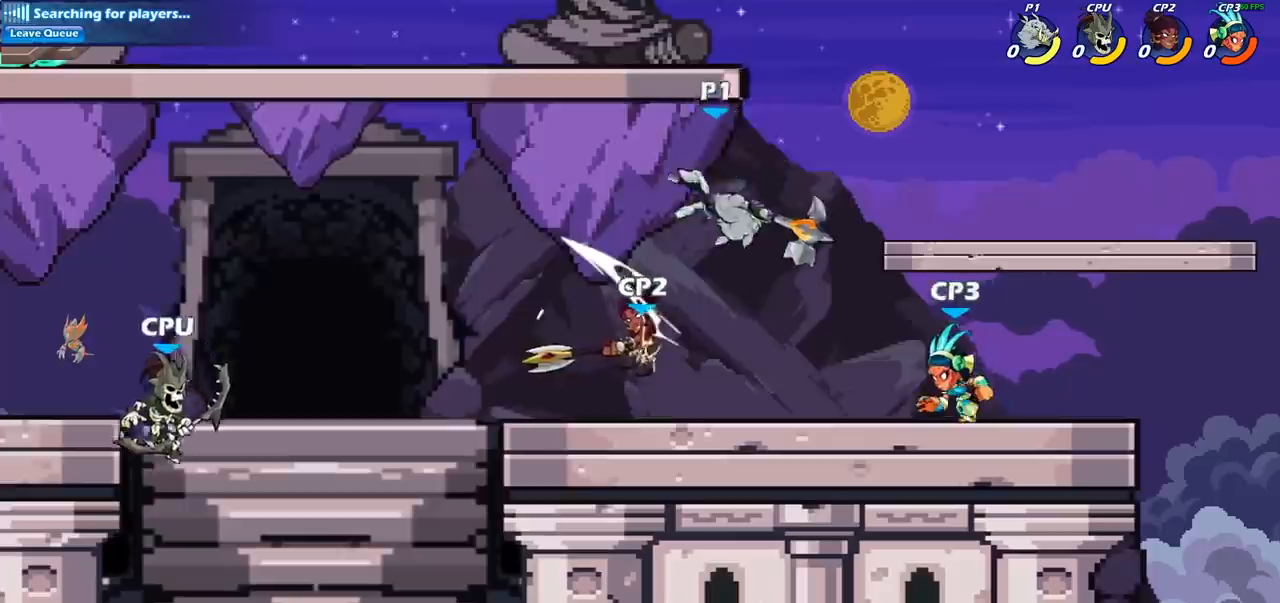
Gameplay with a controller (PlayStation layout); each line is a JSON object with the inputs held at the frame after it. "events" lists button and stick changes between this image and that frame as [ms after this image, input, new state], when the widget could be followed in between.
{"buttons": ["R2"], "left_stick": "up-left", "right_stick": "center", "events": [[217, "left_stick", "left"], [500, "R2", "down"], [500, "left_stick", "up-left"]]}
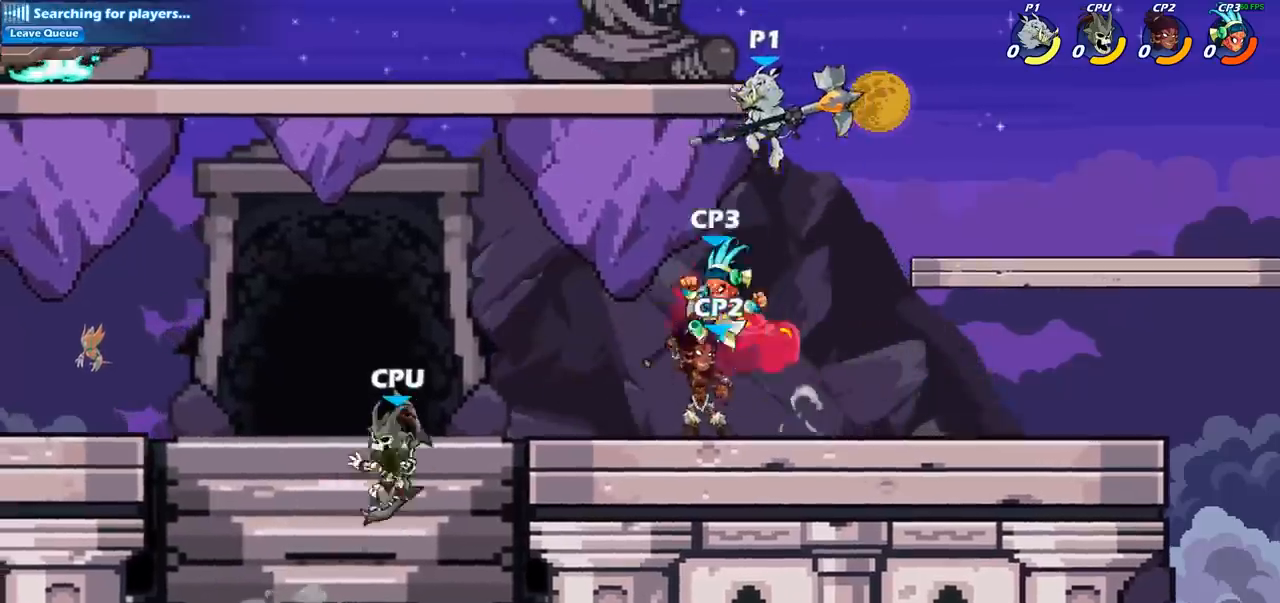
{"buttons": [], "left_stick": "left", "right_stick": "center", "events": [[67, "CROSS", "down"], [183, "R2", "up"], [217, "CROSS", "up"], [367, "left_stick", "right"], [500, "left_stick", "left"]]}
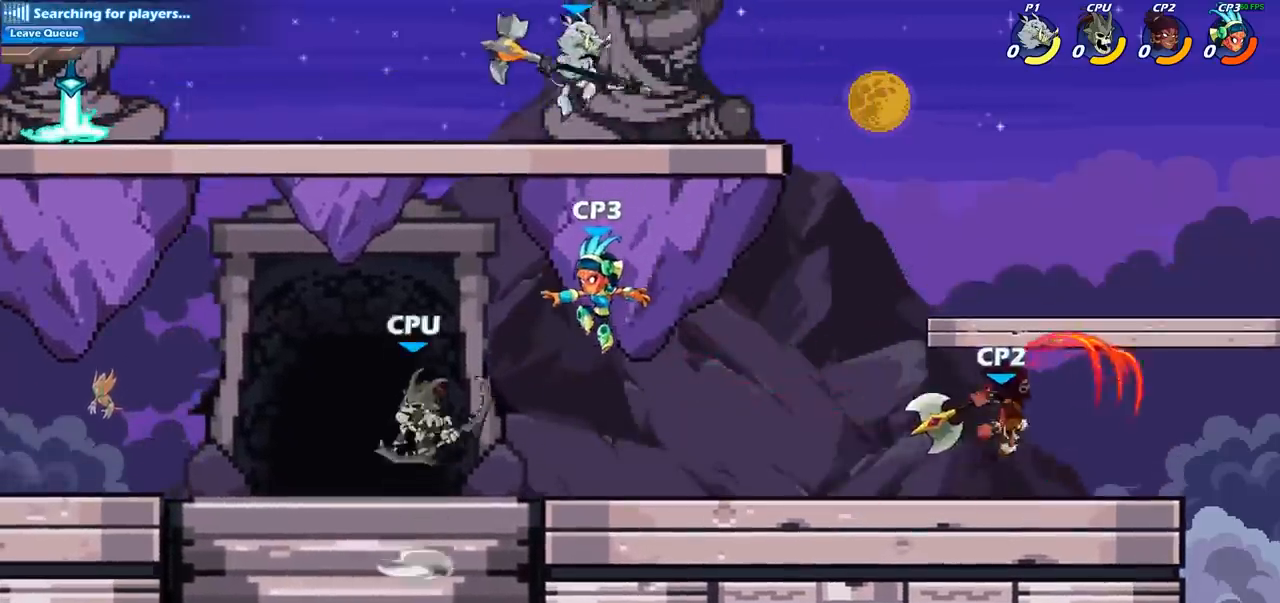
{"buttons": [], "left_stick": "down-left", "right_stick": "center", "events": [[200, "R2", "down"], [250, "CROSS", "down"], [367, "R2", "up"], [417, "CROSS", "up"], [483, "left_stick", "down-left"]]}
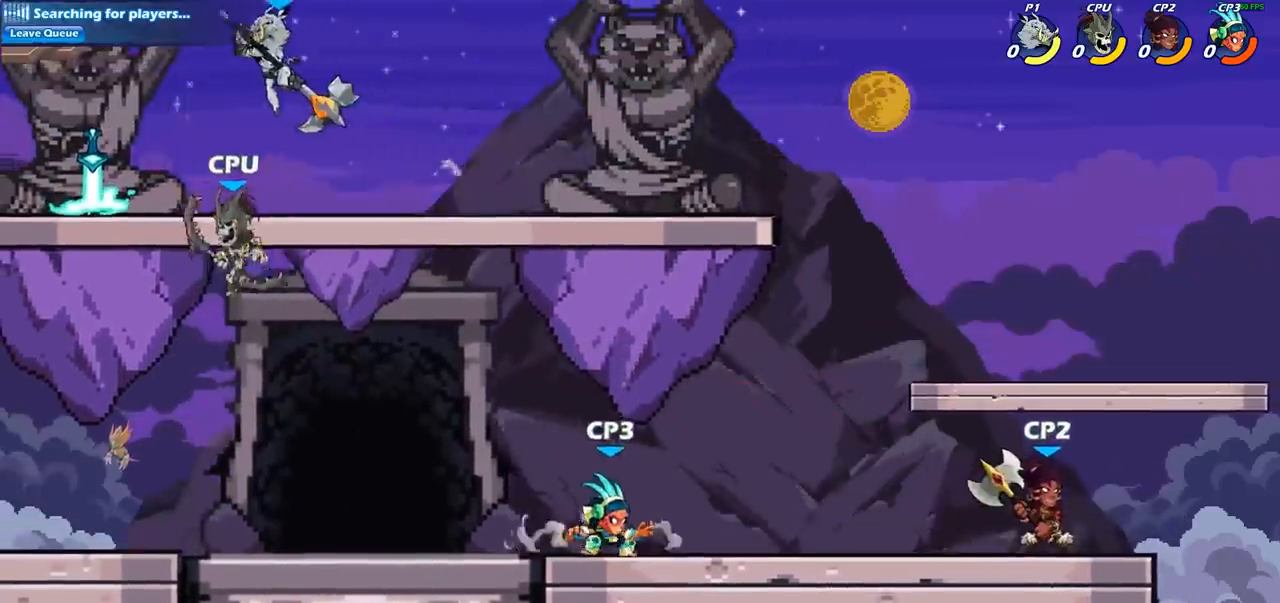
{"buttons": ["CROSS"], "left_stick": "left", "right_stick": "center", "events": [[200, "left_stick", "left"], [333, "R2", "down"], [367, "CROSS", "down"], [500, "R2", "up"]]}
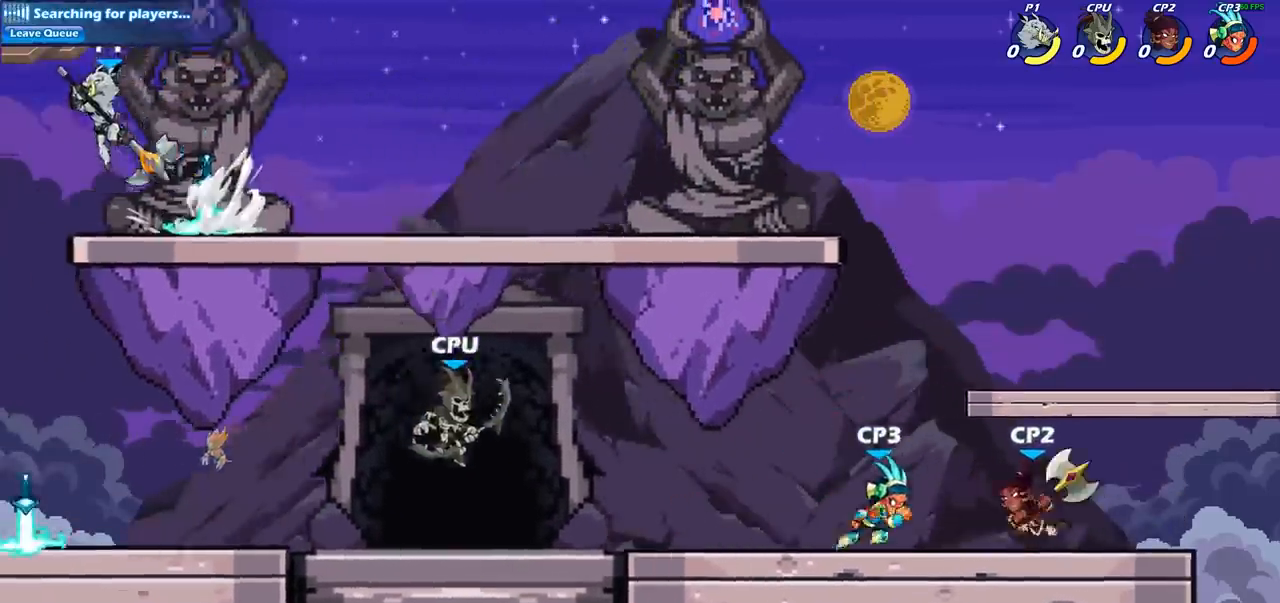
{"buttons": [], "left_stick": "up-right", "right_stick": "center", "events": [[17, "CROSS", "up"], [100, "CROSS", "down"], [233, "CIRCLE", "down"], [233, "CROSS", "up"], [283, "left_stick", "up-right"], [350, "CIRCLE", "up"]]}
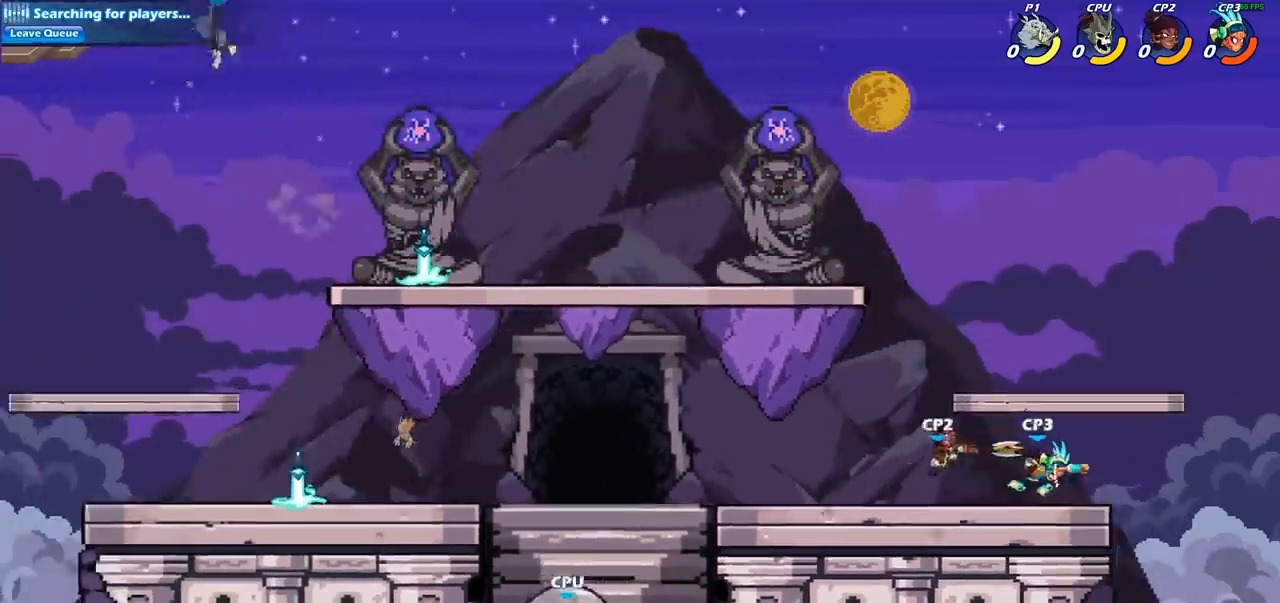
{"buttons": ["R1"], "left_stick": "up", "right_stick": "center", "events": [[67, "left_stick", "center"], [250, "left_stick", "right"], [400, "left_stick", "up"], [483, "R1", "down"]]}
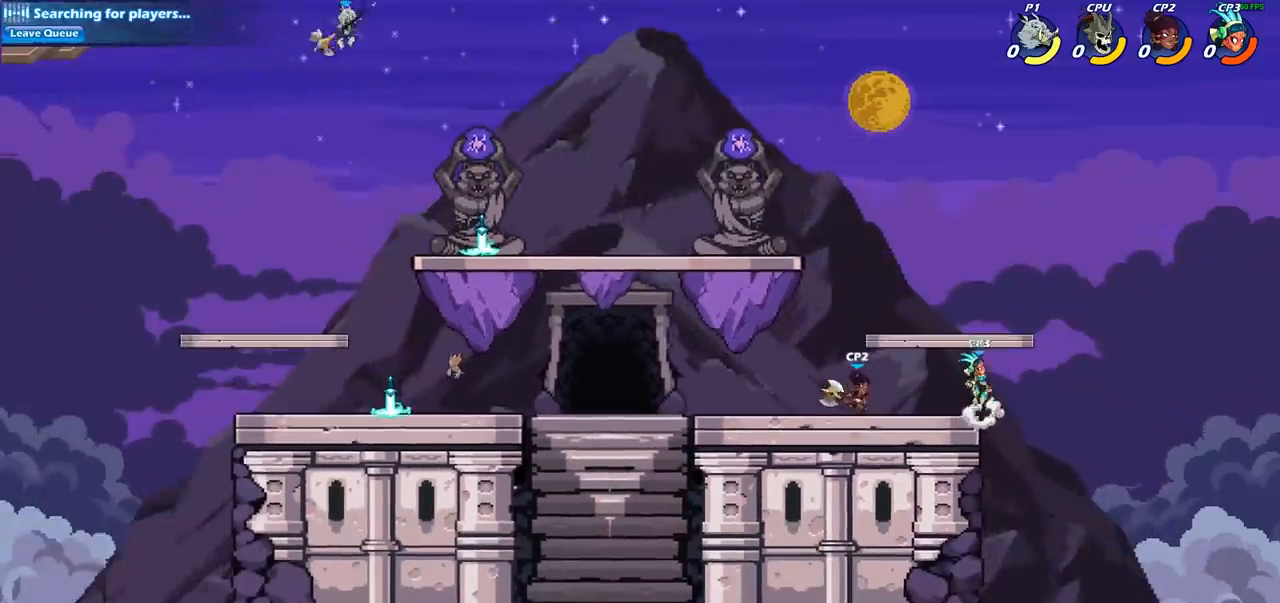
{"buttons": [], "left_stick": "right", "right_stick": "center", "events": [[50, "R1", "up"], [83, "left_stick", "center"], [433, "left_stick", "right"]]}
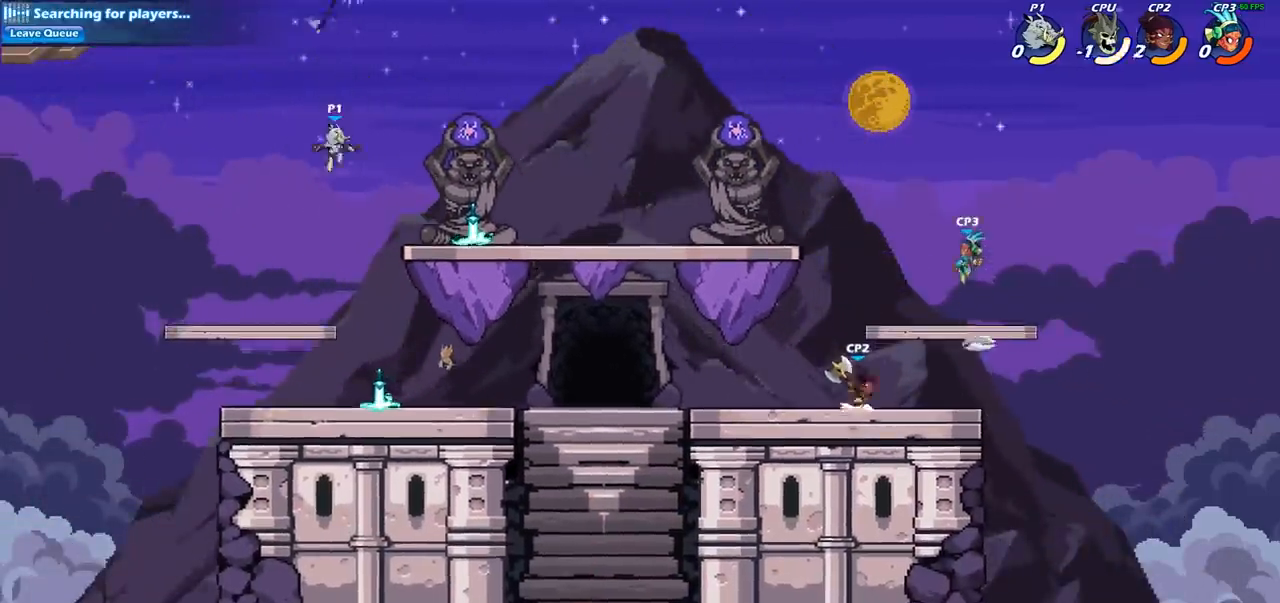
{"buttons": [], "left_stick": "center", "right_stick": "center", "events": [[183, "left_stick", "down"], [317, "left_stick", "center"]]}
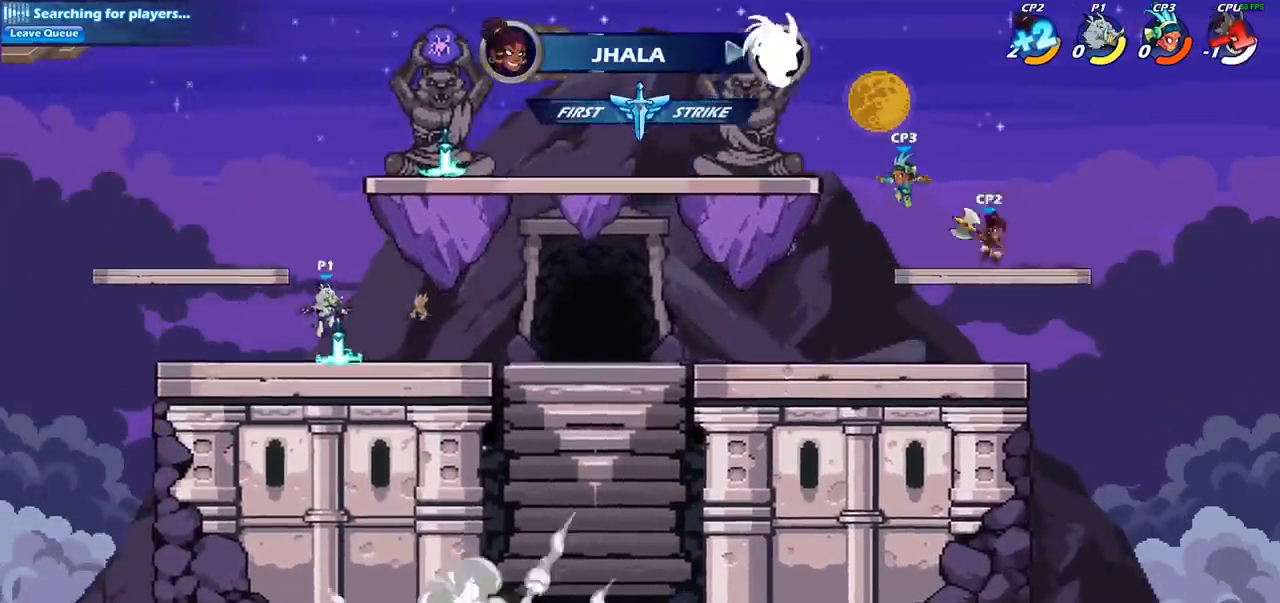
{"buttons": [], "left_stick": "up-right", "right_stick": "center", "events": [[100, "CROSS", "down"], [100, "R1", "down"], [200, "R1", "up"], [217, "CROSS", "up"], [267, "left_stick", "left"], [350, "CROSS", "down"], [450, "CROSS", "up"], [450, "left_stick", "up-right"]]}
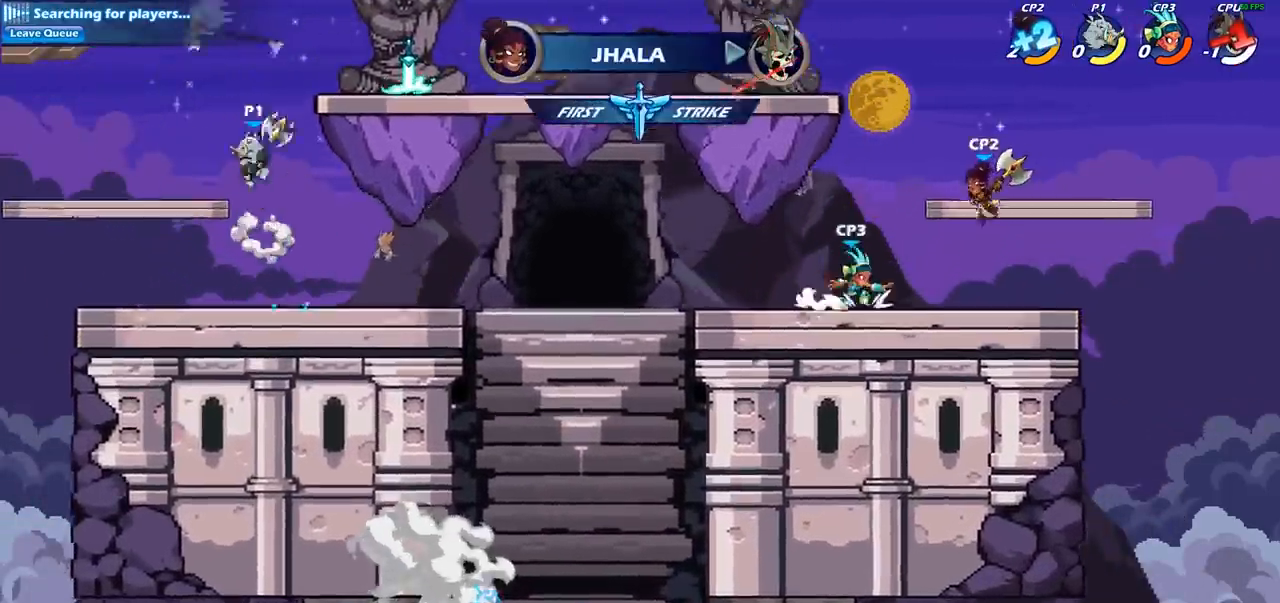
{"buttons": [], "left_stick": "center", "right_stick": "center", "events": [[67, "left_stick", "up"], [150, "R1", "down"], [217, "R1", "up"], [233, "left_stick", "center"]]}
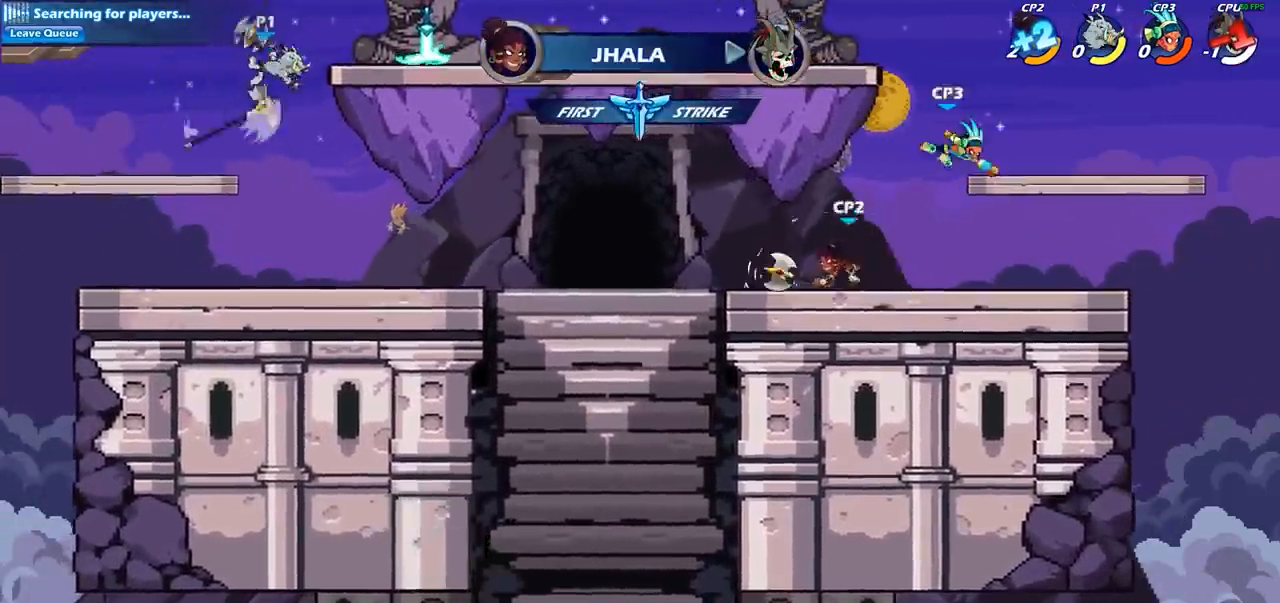
{"buttons": ["CROSS"], "left_stick": "center", "right_stick": "center", "events": [[50, "left_stick", "down"], [250, "left_stick", "left"], [300, "left_stick", "center"], [433, "CROSS", "down"]]}
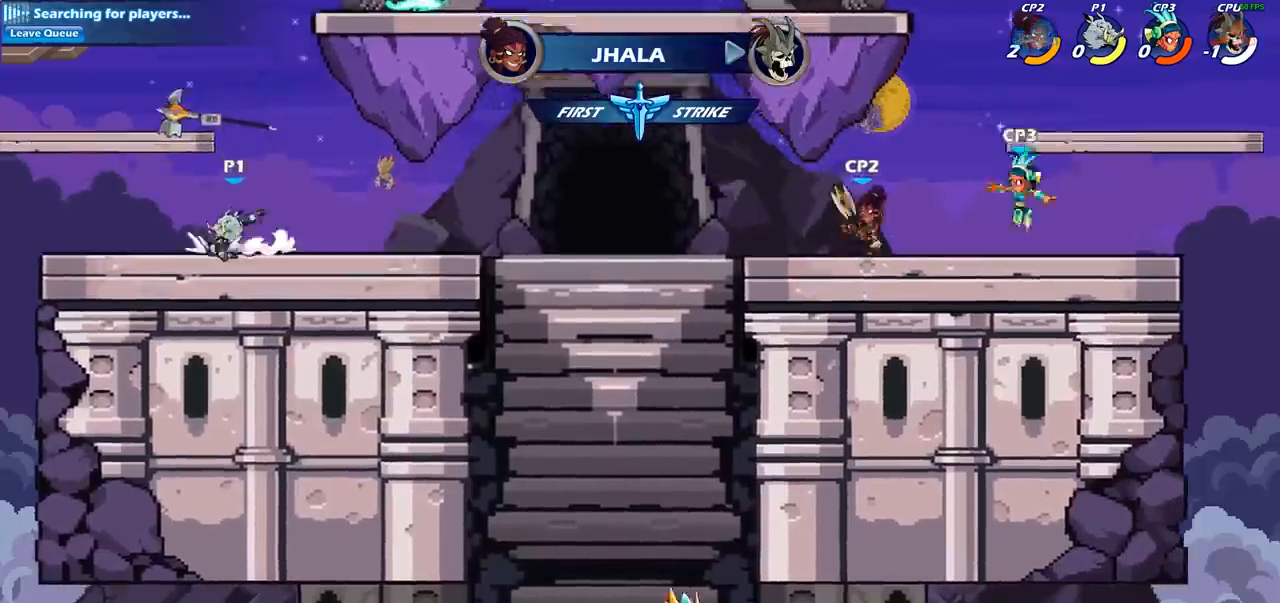
{"buttons": [], "left_stick": "right", "right_stick": "center", "events": [[83, "CROSS", "up"], [167, "CROSS", "down"], [283, "R1", "down"], [350, "CROSS", "up"], [383, "R1", "up"], [417, "left_stick", "right"]]}
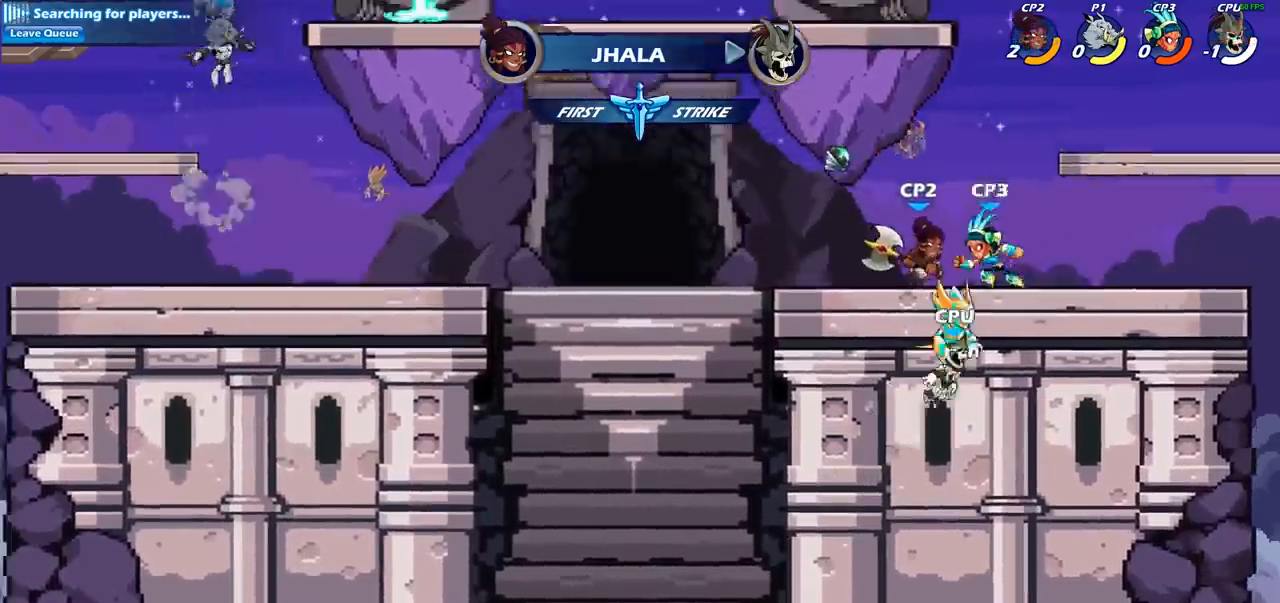
{"buttons": [], "left_stick": "center", "right_stick": "center", "events": [[50, "left_stick", "up"], [183, "R1", "down"], [300, "R1", "up"], [367, "left_stick", "center"]]}
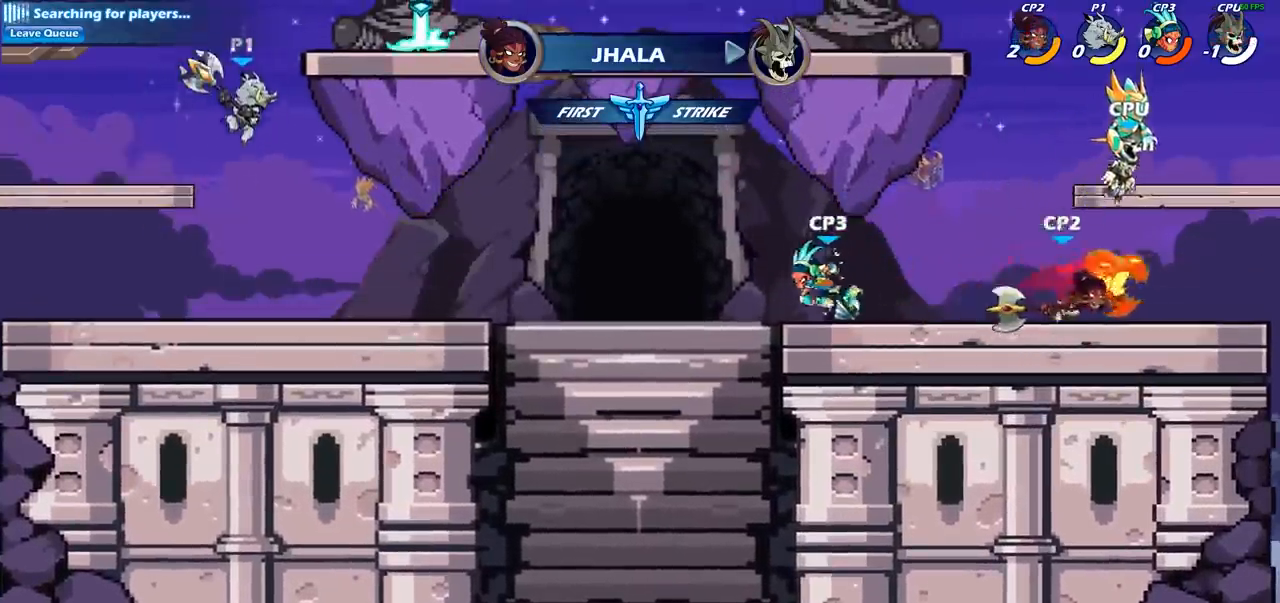
{"buttons": [], "left_stick": "center", "right_stick": "center", "events": [[50, "left_stick", "up"], [67, "R1", "down"], [150, "R1", "up"], [200, "left_stick", "center"]]}
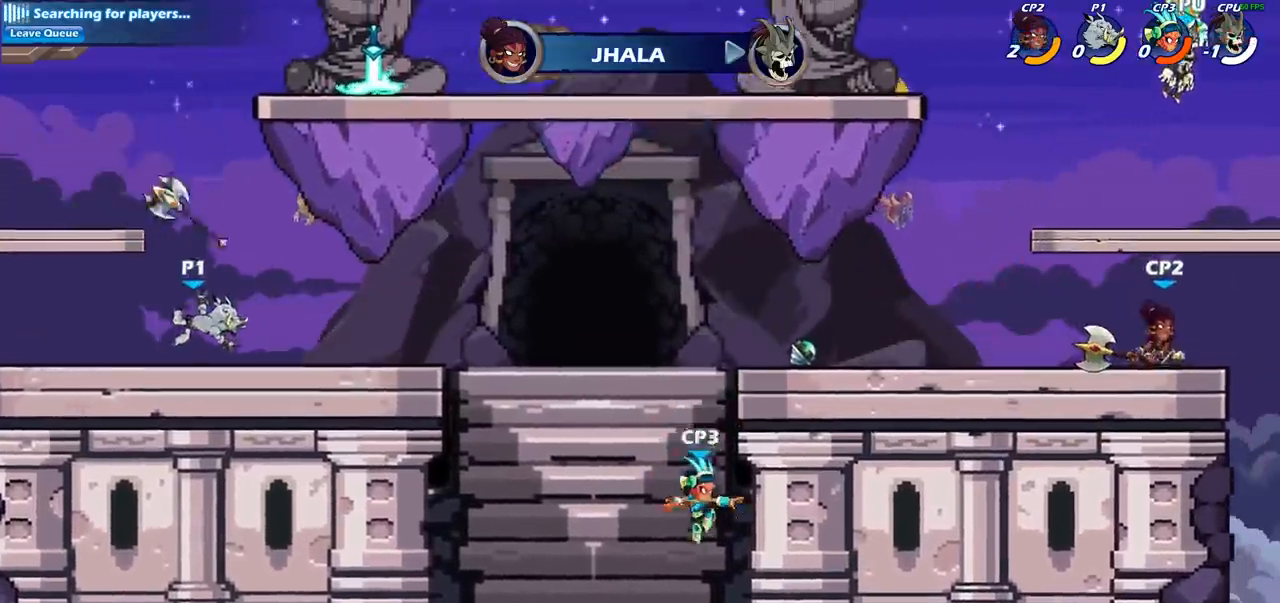
{"buttons": [], "left_stick": "right", "right_stick": "center", "events": [[17, "CROSS", "down"], [117, "CROSS", "up"], [233, "CROSS", "down"], [333, "CROSS", "up"], [350, "R1", "down"], [383, "left_stick", "right"], [483, "R1", "up"]]}
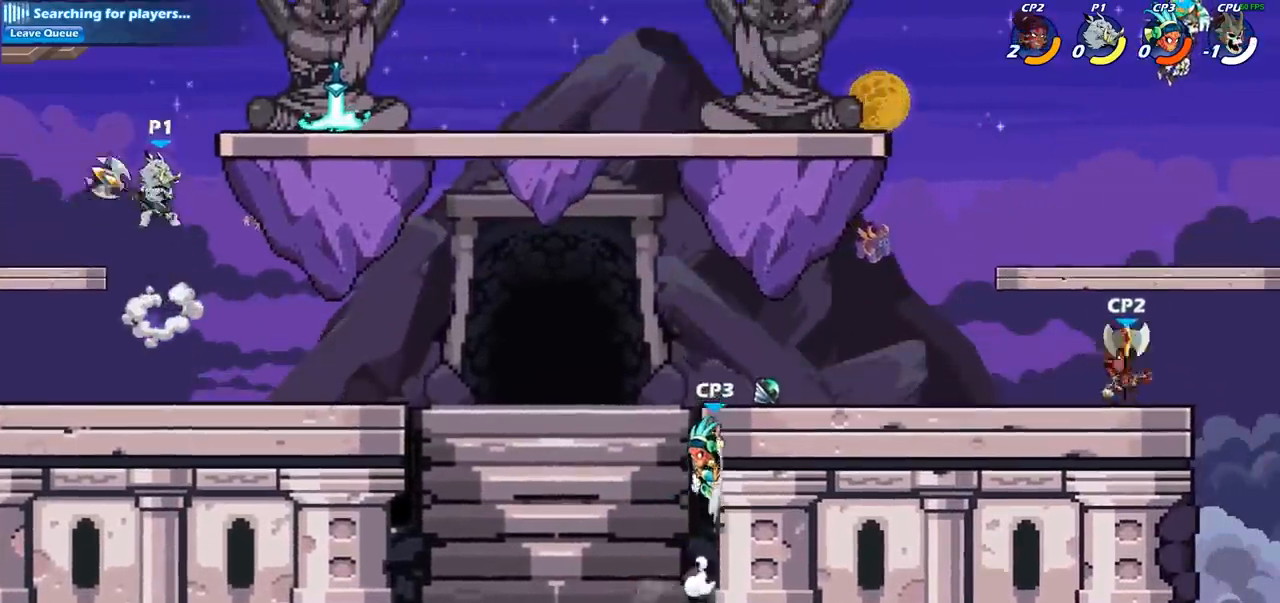
{"buttons": [], "left_stick": "right", "right_stick": "center", "events": [[133, "left_stick", "down-right"], [467, "left_stick", "right"]]}
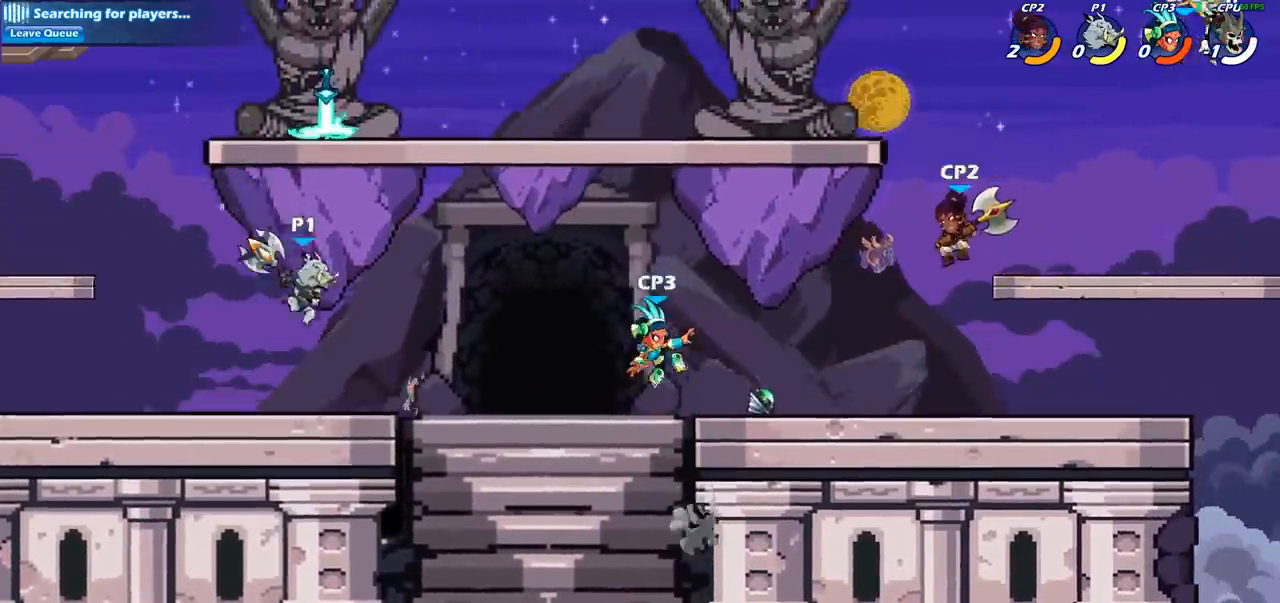
{"buttons": ["SQUARE"], "left_stick": "left", "right_stick": "center", "events": [[183, "R2", "down"], [333, "R2", "up"], [350, "left_stick", "left"], [450, "SQUARE", "down"]]}
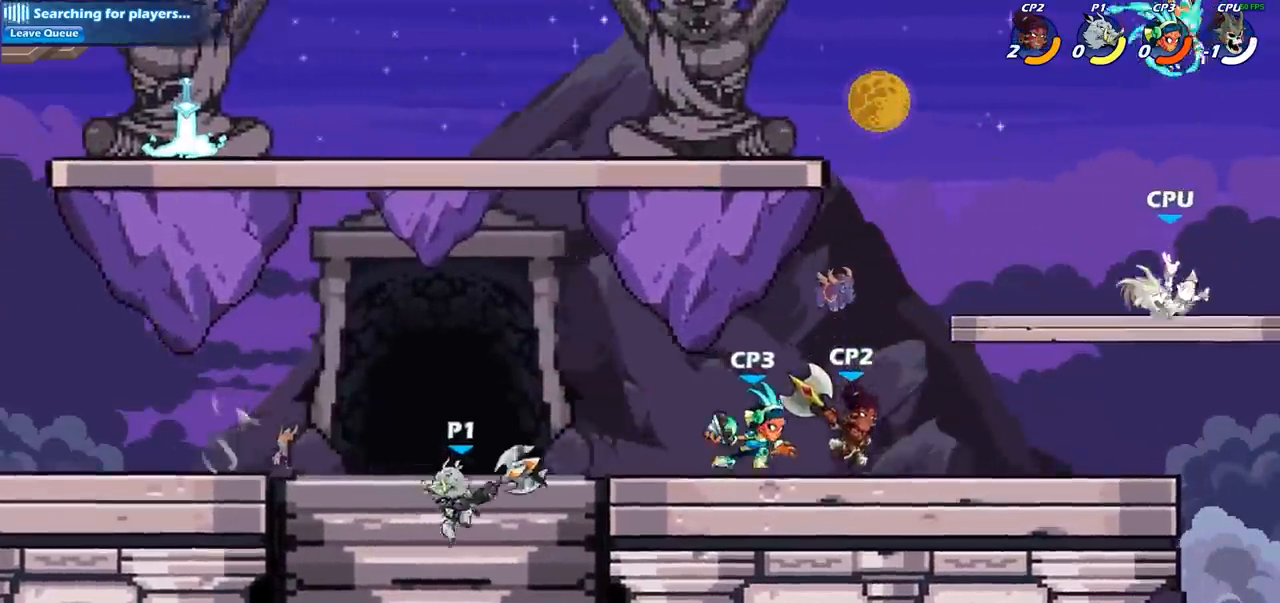
{"buttons": [], "left_stick": "up", "right_stick": "center", "events": [[50, "SQUARE", "up"], [100, "left_stick", "up-right"], [483, "left_stick", "up"]]}
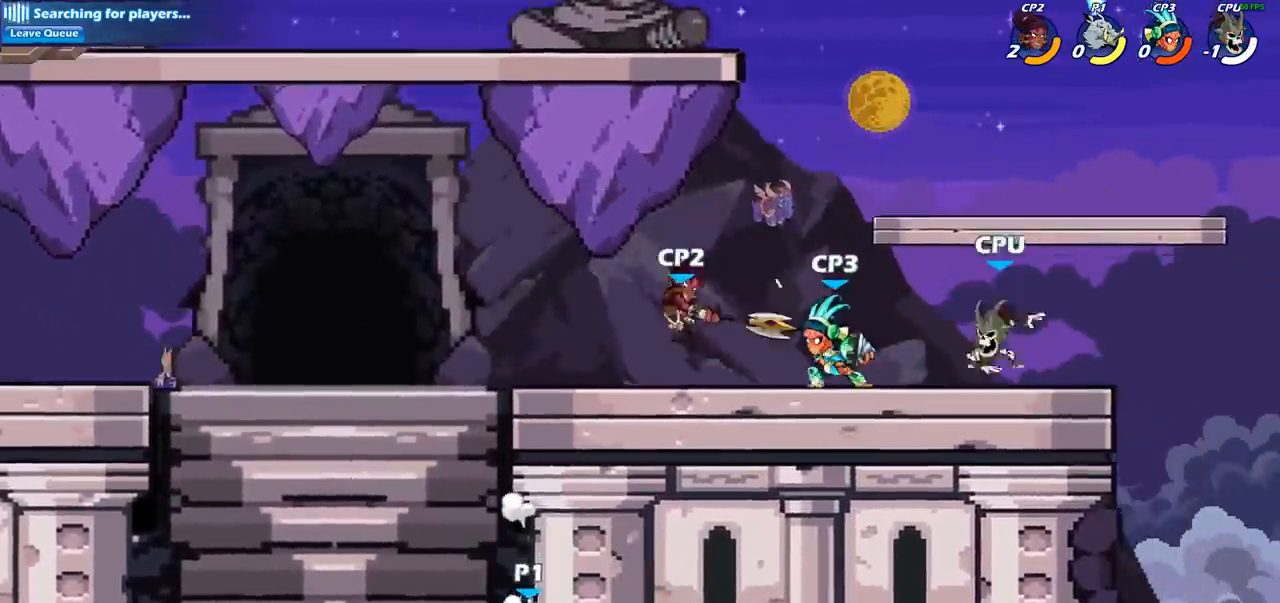
{"buttons": [], "left_stick": "up-right", "right_stick": "center", "events": [[17, "left_stick", "up-left"], [200, "CROSS", "down"], [267, "left_stick", "up-right"], [333, "CIRCLE", "down"], [350, "CROSS", "up"], [467, "CIRCLE", "up"]]}
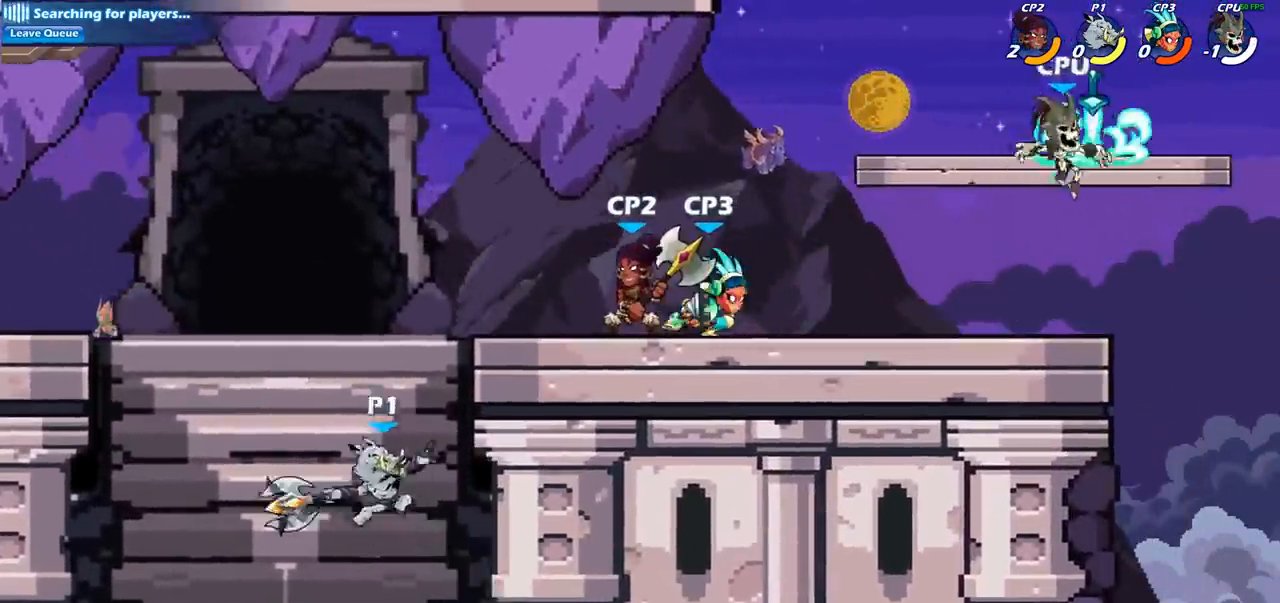
{"buttons": [], "left_stick": "up-left", "right_stick": "center", "events": [[117, "left_stick", "center"], [433, "left_stick", "up-left"]]}
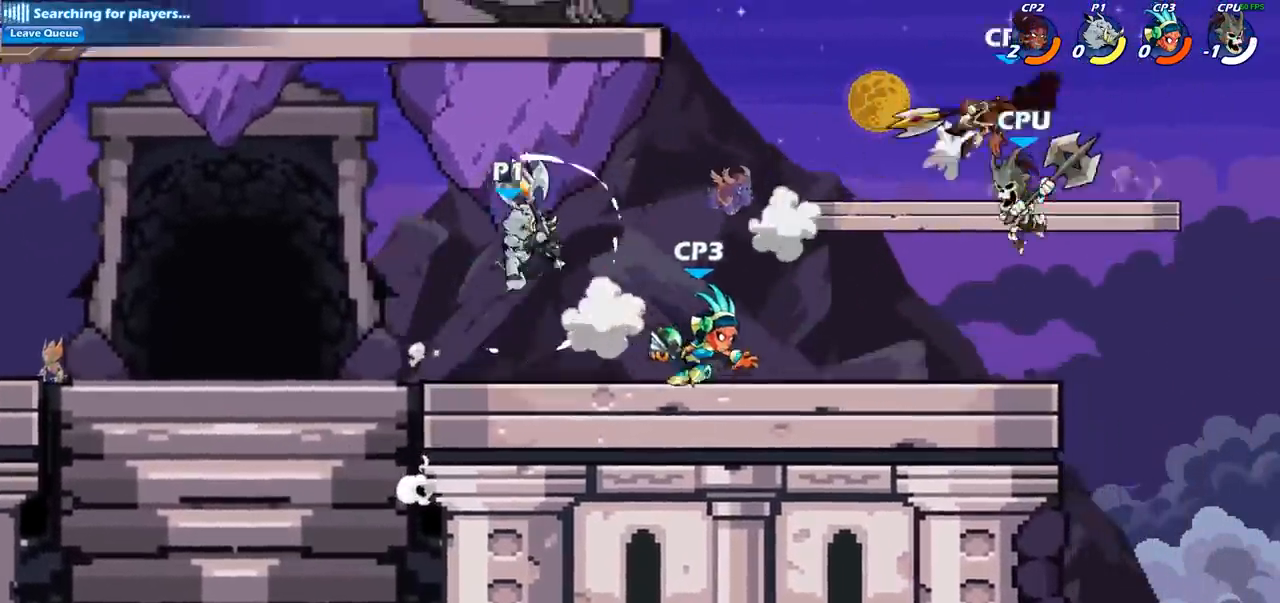
{"buttons": [], "left_stick": "left", "right_stick": "center", "events": [[83, "left_stick", "left"], [217, "left_stick", "down"], [283, "left_stick", "right"], [483, "left_stick", "left"]]}
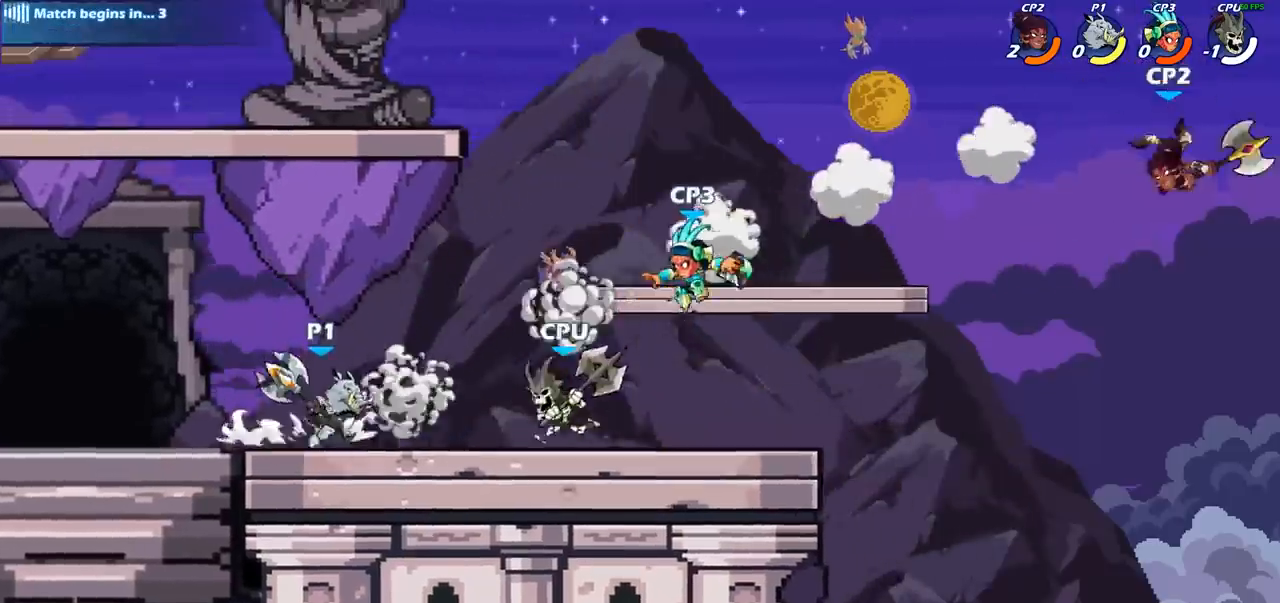
{"buttons": [], "left_stick": "right", "right_stick": "center", "events": [[200, "CROSS", "down"], [283, "CROSS", "up"], [433, "left_stick", "right"]]}
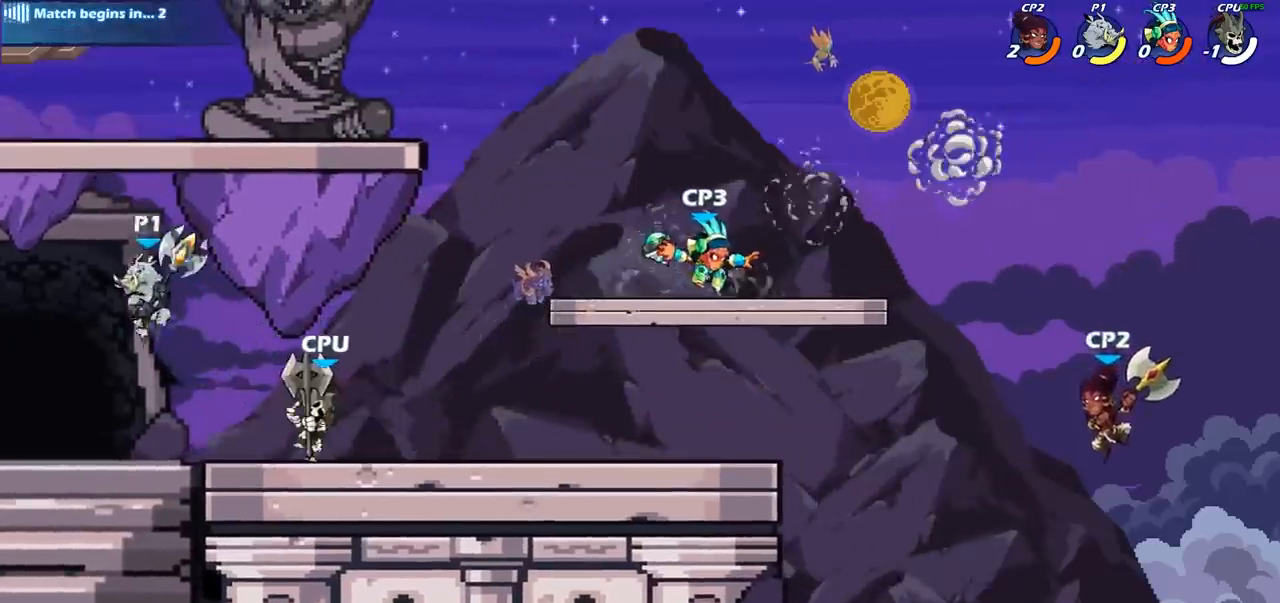
{"buttons": [], "left_stick": "center", "right_stick": "center", "events": [[33, "left_stick", "down"], [100, "left_stick", "down-left"], [267, "left_stick", "up-left"], [317, "left_stick", "center"], [383, "CROSS", "down"], [500, "CROSS", "up"]]}
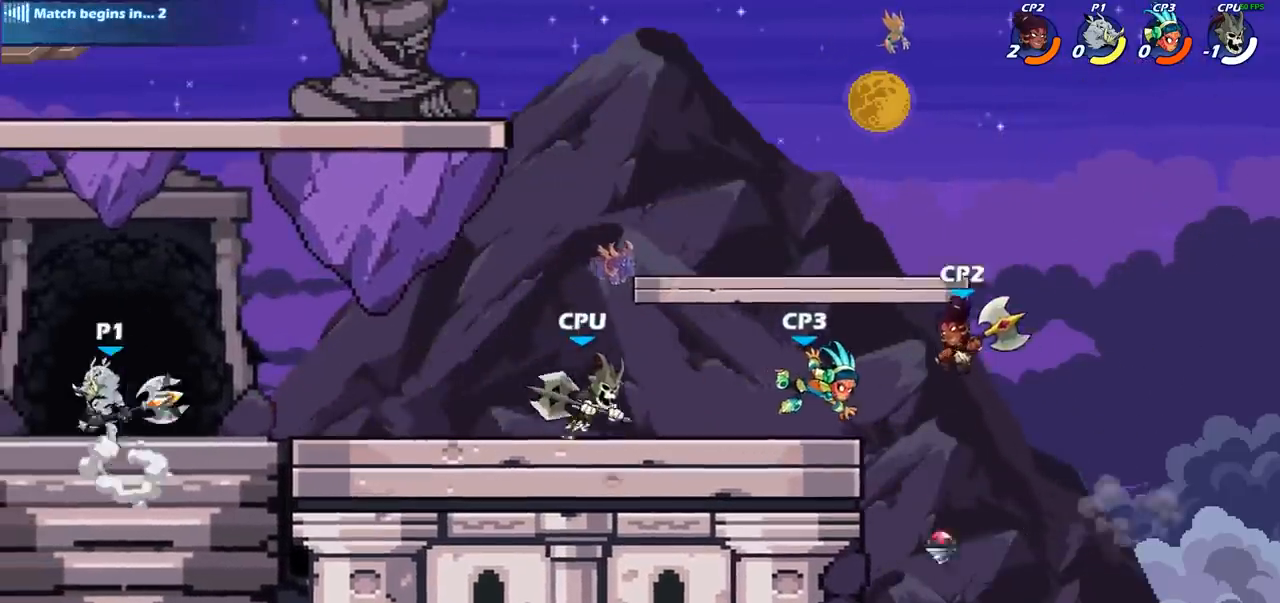
{"buttons": ["CROSS"], "left_stick": "left", "right_stick": "center", "events": [[17, "left_stick", "right"], [183, "left_stick", "down"], [400, "left_stick", "left"], [450, "CROSS", "down"]]}
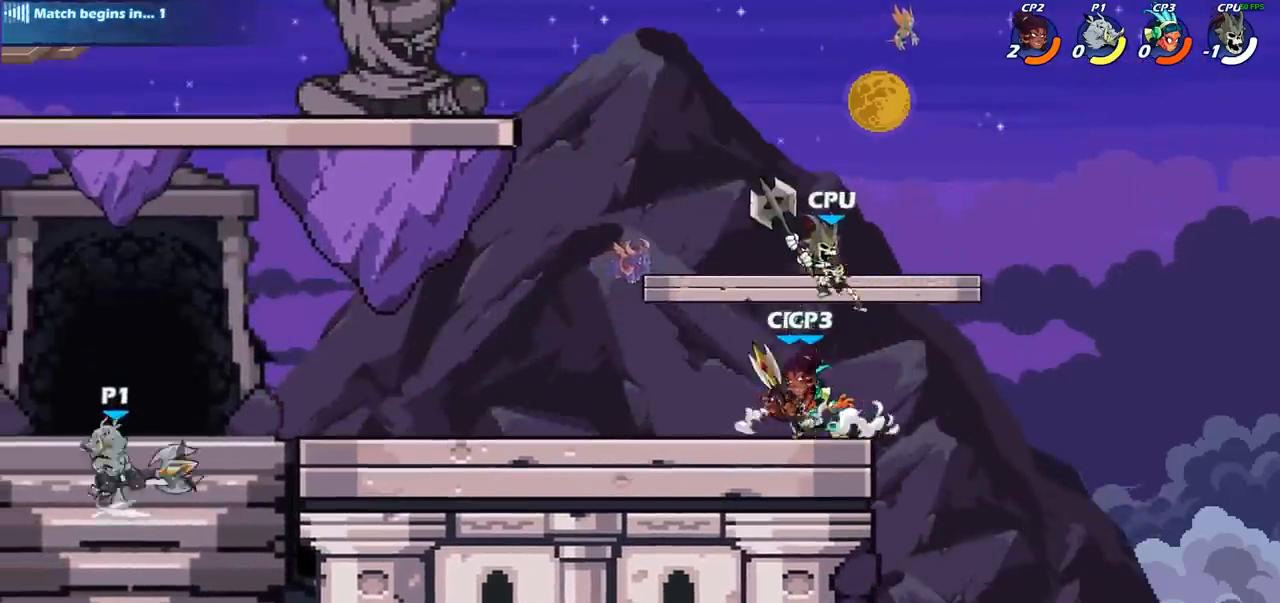
{"buttons": [], "left_stick": "down-left", "right_stick": "center", "events": [[100, "CROSS", "up"], [367, "left_stick", "down-left"]]}
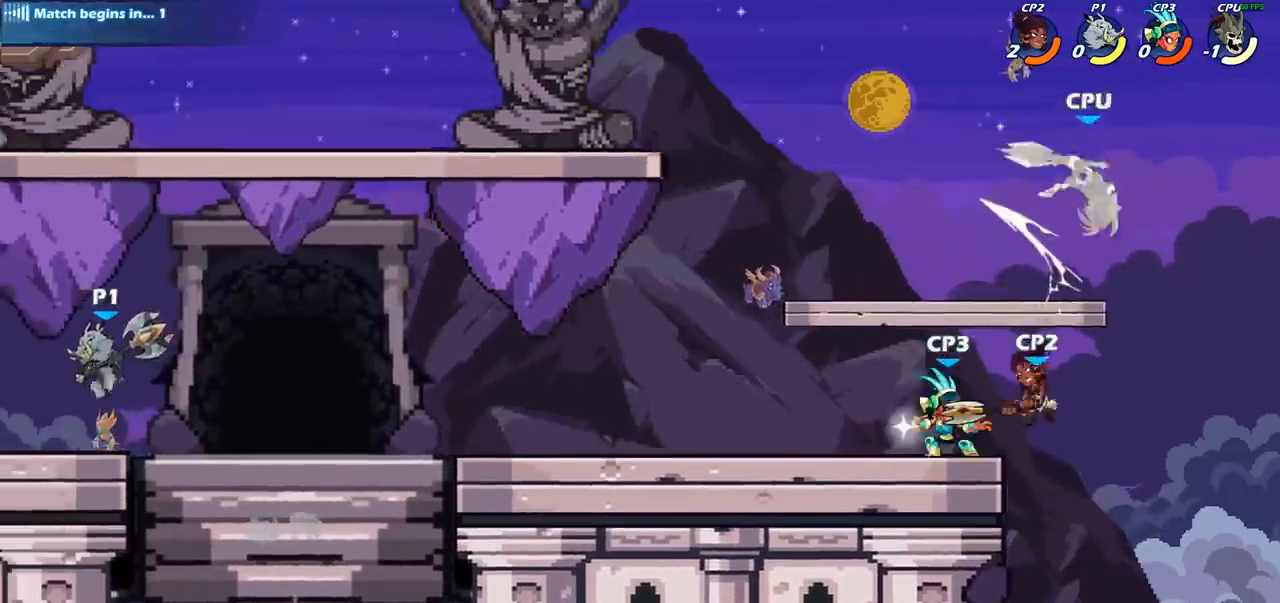
{"buttons": [], "left_stick": "right", "right_stick": "center", "events": [[100, "left_stick", "down-right"], [167, "left_stick", "right"], [233, "R2", "down"], [250, "CROSS", "down"], [367, "CROSS", "up"], [417, "R2", "up"]]}
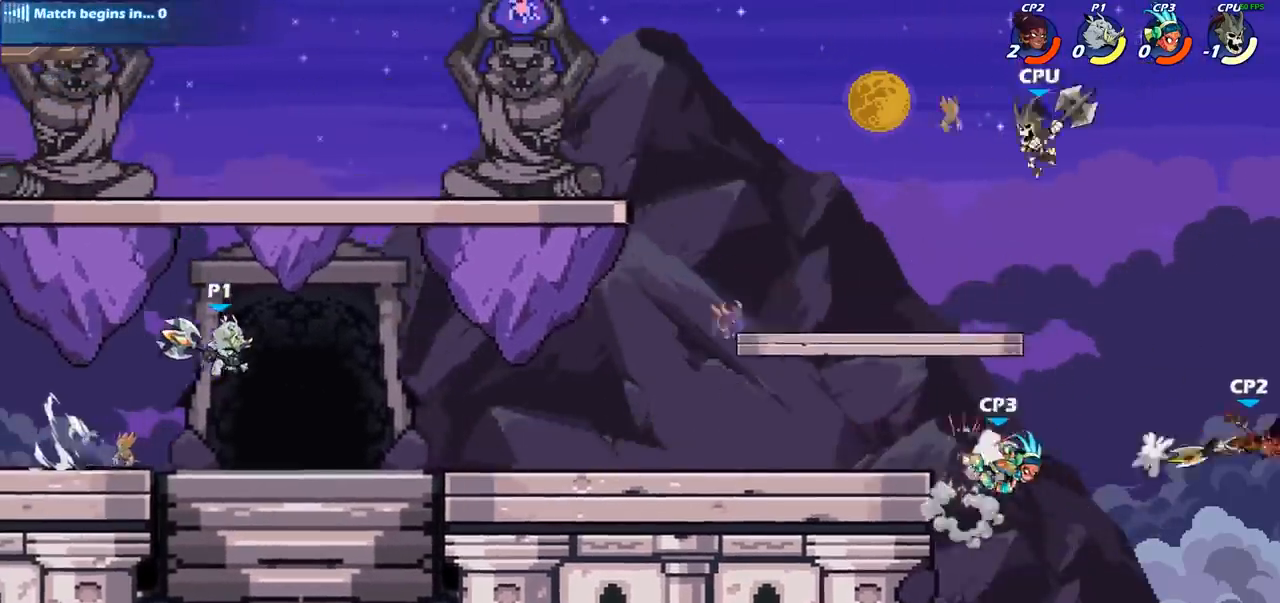
{"buttons": [], "left_stick": "center", "right_stick": "center", "events": [[217, "left_stick", "center"], [267, "R2", "down"], [350, "left_stick", "right"], [417, "CIRCLE", "down"], [417, "R2", "up"], [483, "CIRCLE", "up"], [483, "left_stick", "center"]]}